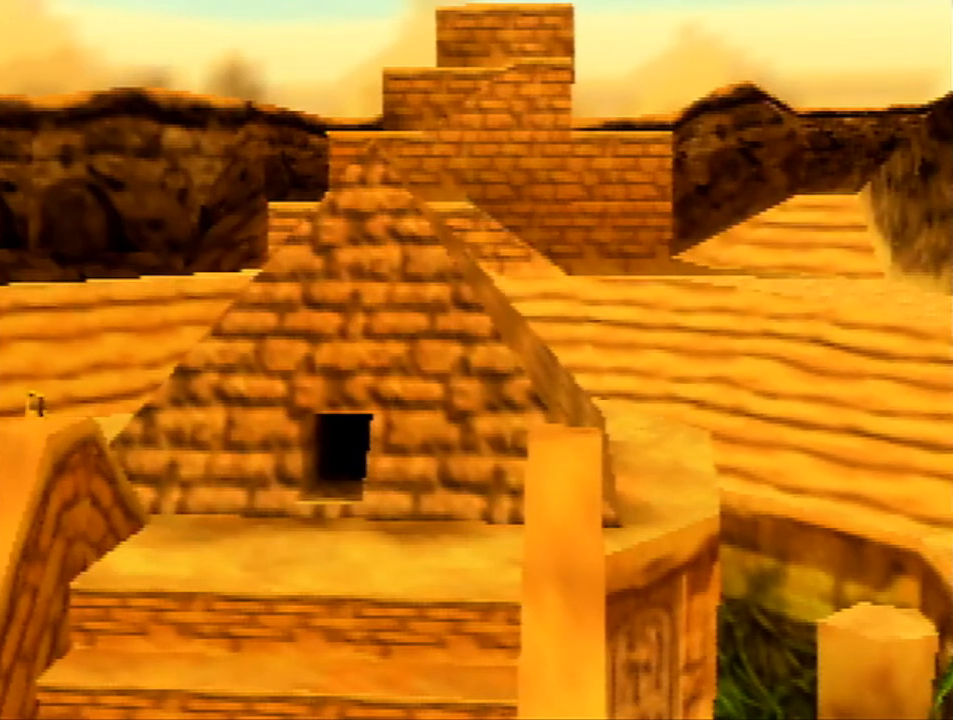
Gameplay with a controller (Nintendo layout); each line is a JSON object with the inputs held at the frame after it. "events" lists button and stick changes between this image and that frame as [ms after this image, input, new state], when the widget could be followed in between. Not read: L1 L3 R3.
{"buttons": ["A"], "left_stick": "up-right", "events": [[400, "left_stick", "up-right"], [467, "A", "down"]]}
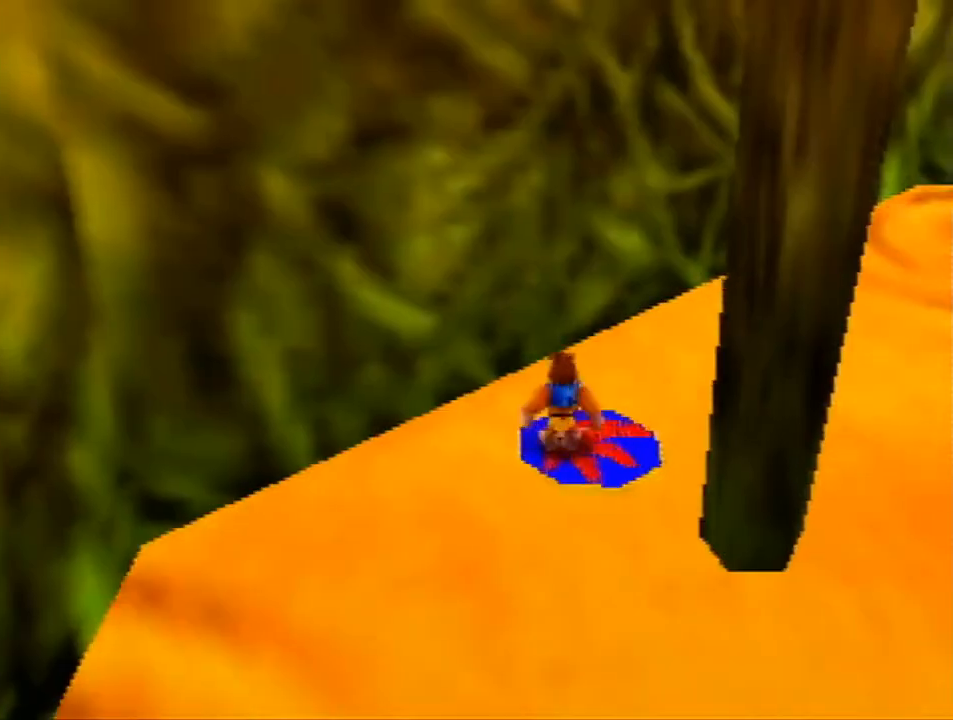
{"buttons": ["R1"], "left_stick": "right", "events": [[100, "A", "up"], [167, "left_stick", "right"], [233, "R1", "down"]]}
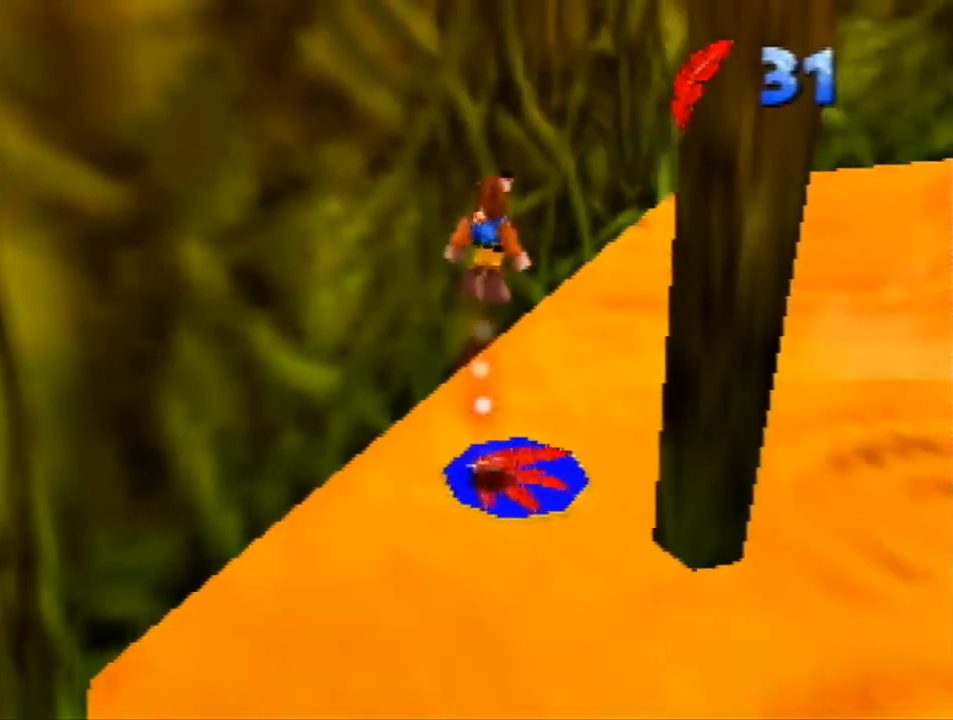
{"buttons": ["R1"], "left_stick": "center", "events": [[67, "left_stick", "center"]]}
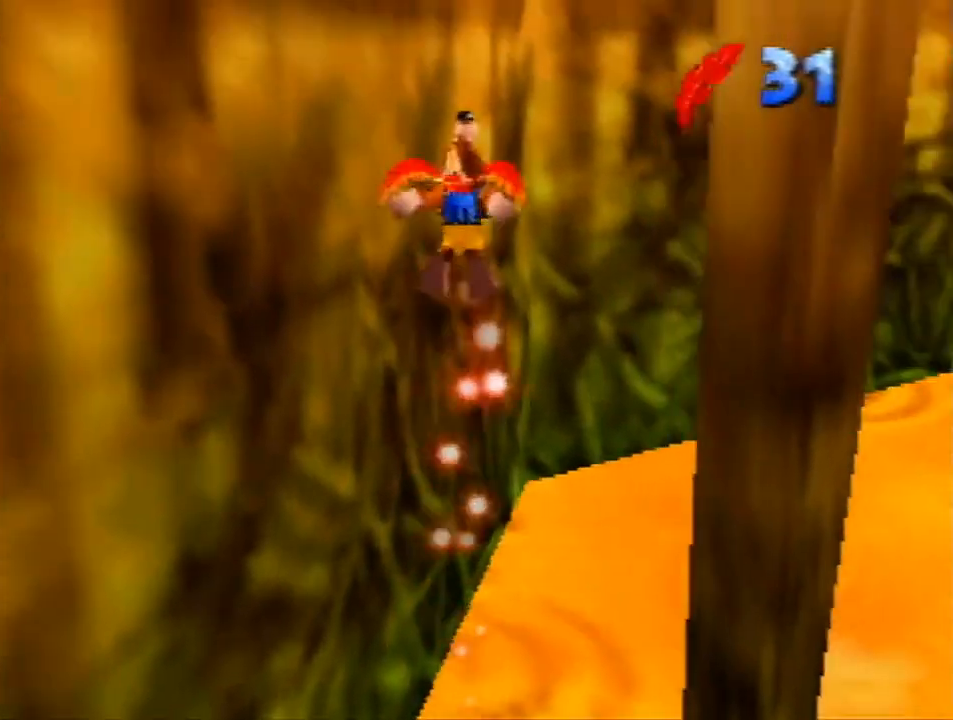
{"buttons": ["R1"], "left_stick": "center", "events": []}
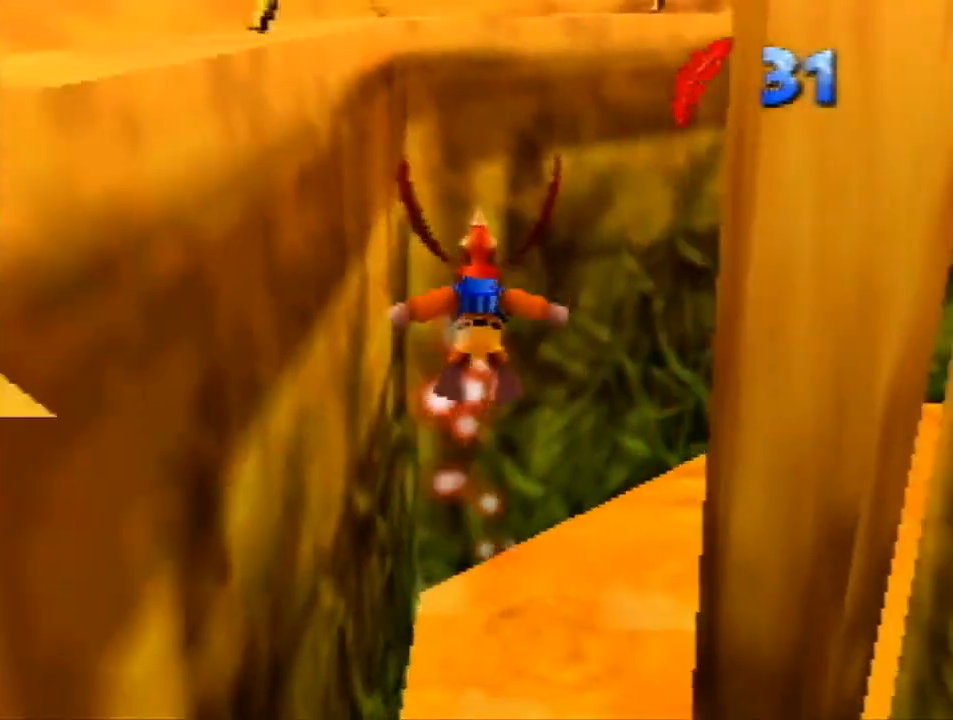
{"buttons": ["R1"], "left_stick": "up-right", "events": [[133, "left_stick", "up-right"]]}
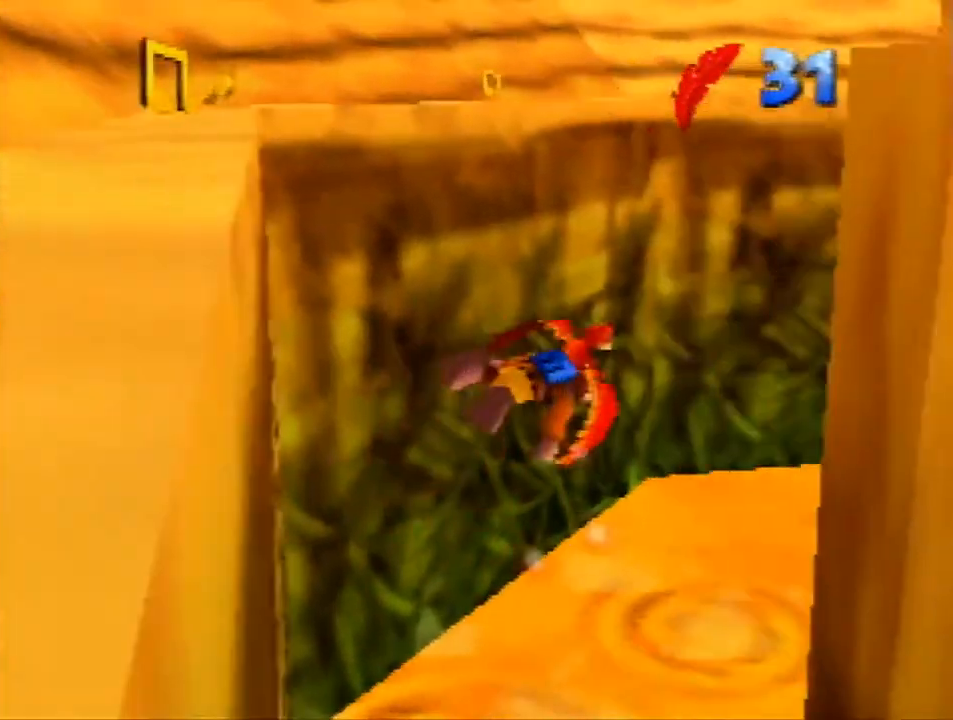
{"buttons": ["R1"], "left_stick": "left", "events": [[33, "A", "down"], [100, "A", "up"], [100, "left_stick", "center"], [200, "A", "down"], [300, "A", "up"], [367, "left_stick", "left"]]}
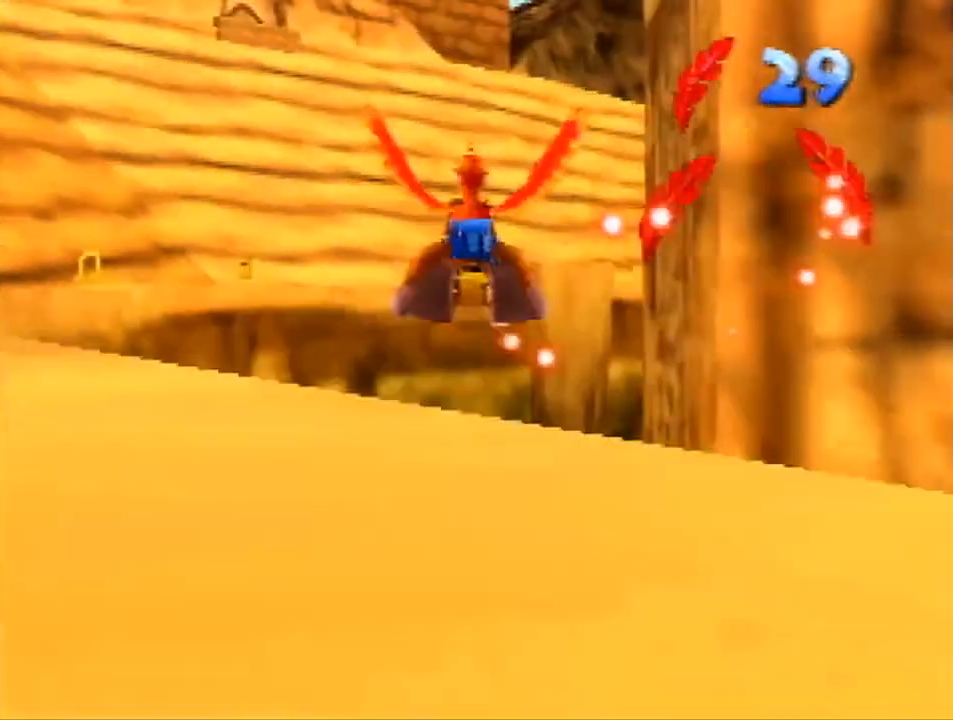
{"buttons": ["R1"], "left_stick": "up", "events": [[33, "left_stick", "center"], [300, "left_stick", "up-right"], [467, "left_stick", "up"]]}
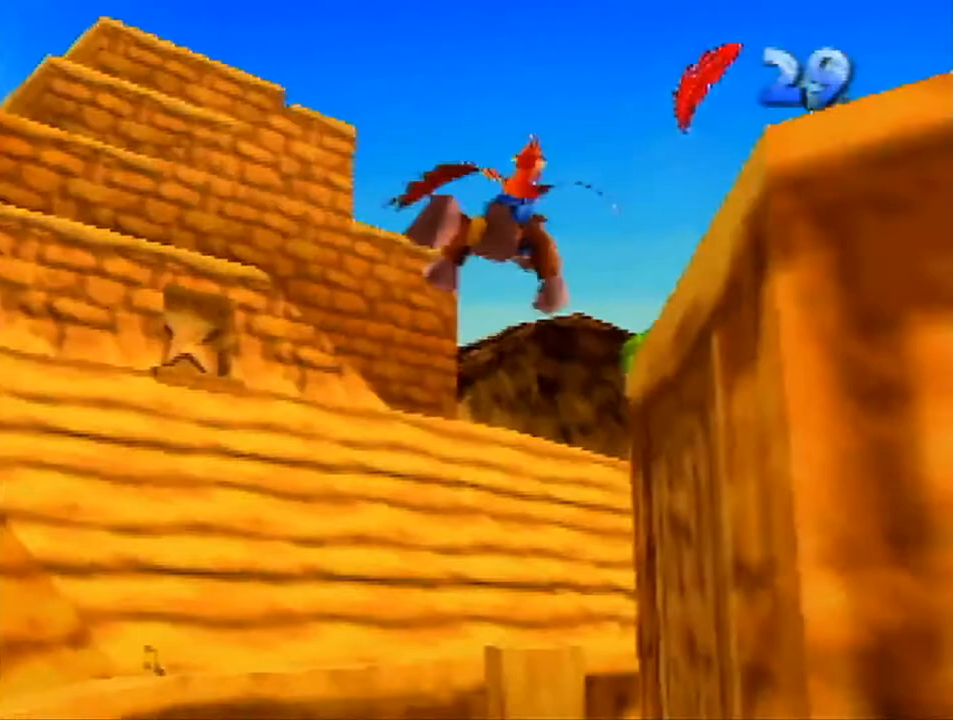
{"buttons": ["R1"], "left_stick": "center", "events": [[433, "left_stick", "center"]]}
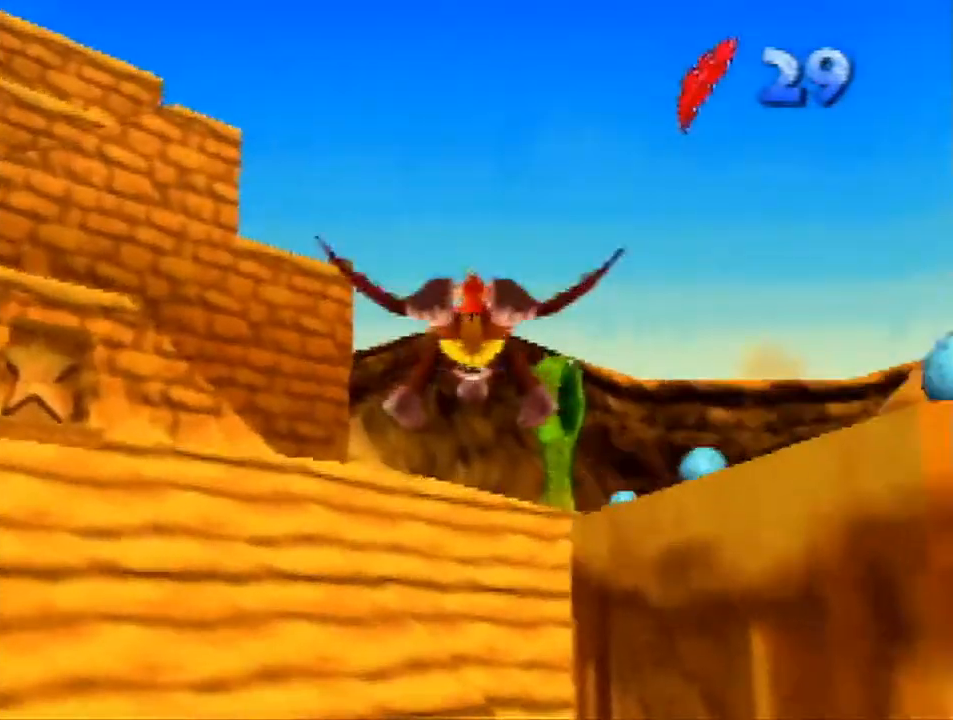
{"buttons": ["R1"], "left_stick": "center", "events": [[67, "left_stick", "left"], [200, "left_stick", "center"], [233, "B", "down"], [300, "B", "up"]]}
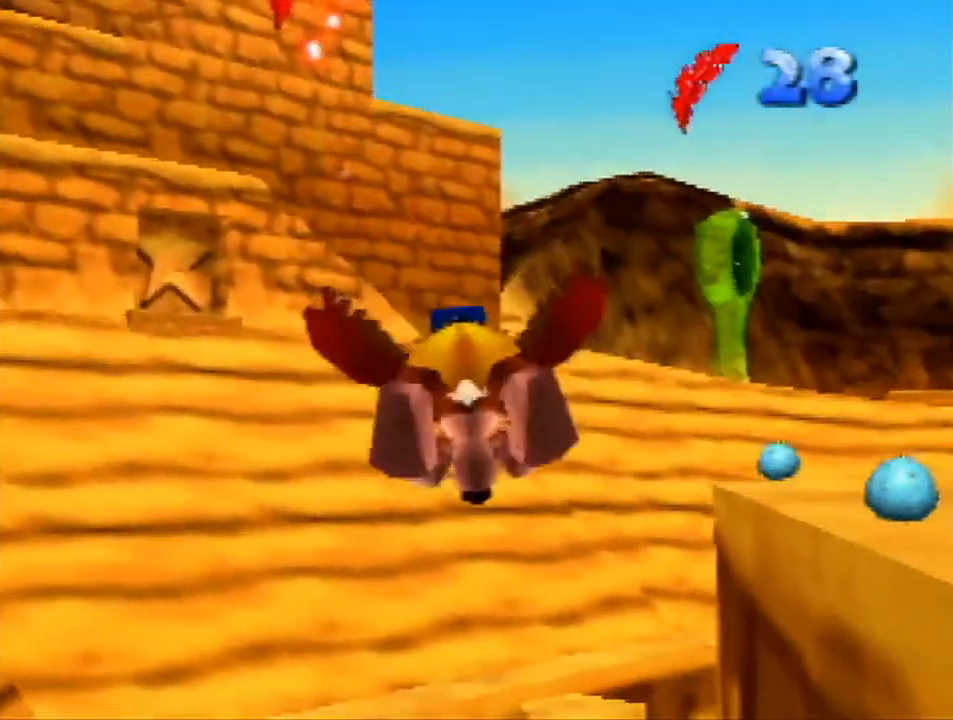
{"buttons": ["R1"], "left_stick": "center", "events": []}
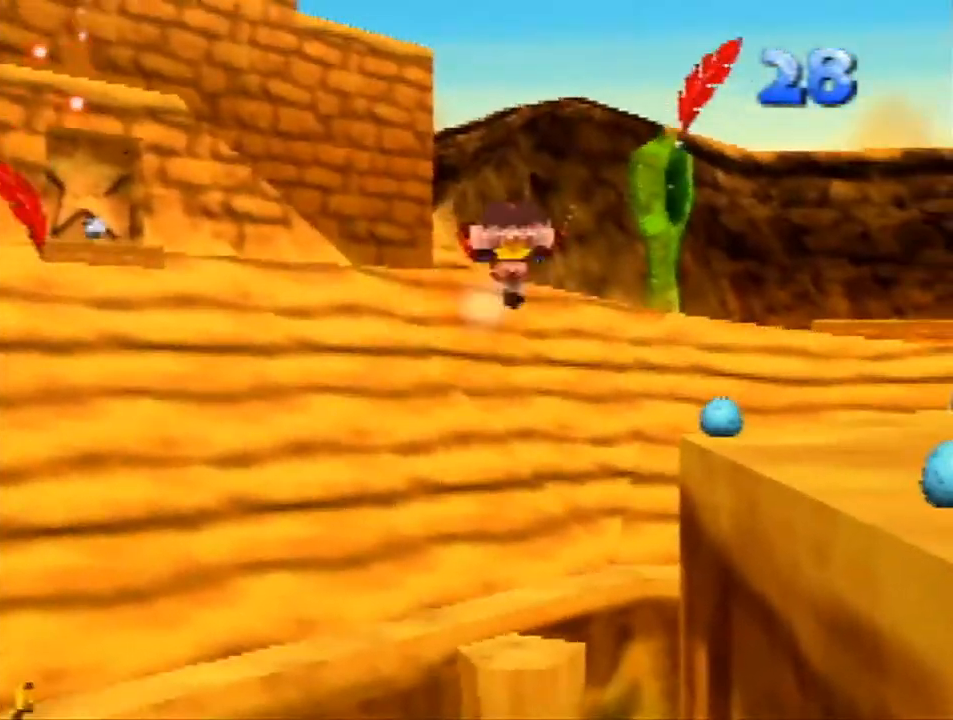
{"buttons": ["R1"], "left_stick": "up", "events": [[400, "left_stick", "up"]]}
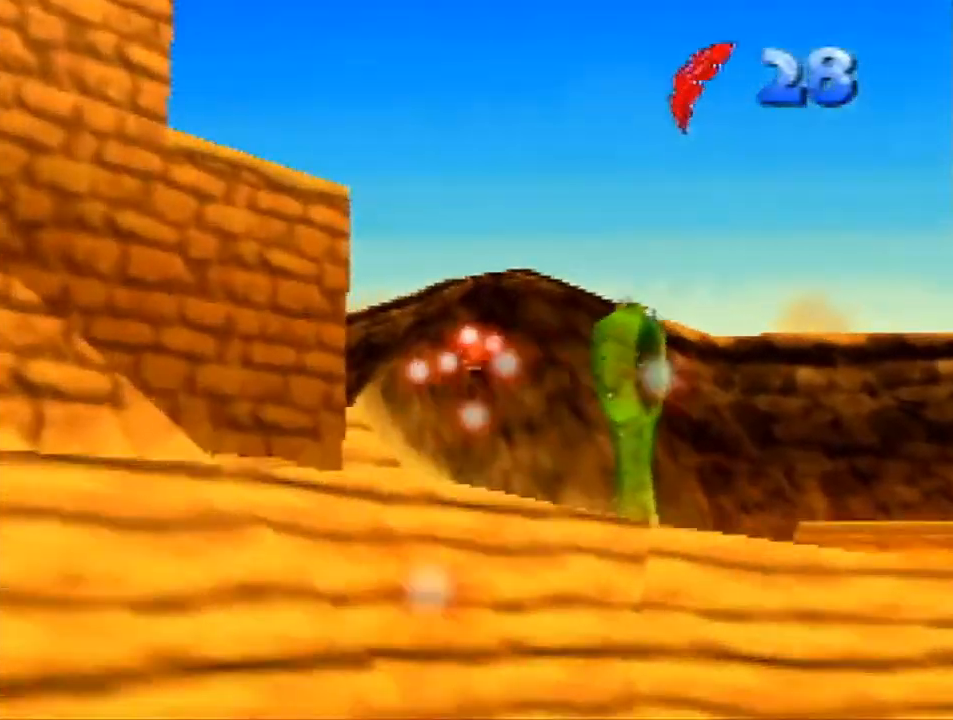
{"buttons": ["R1"], "left_stick": "up-left", "events": [[233, "left_stick", "up-left"]]}
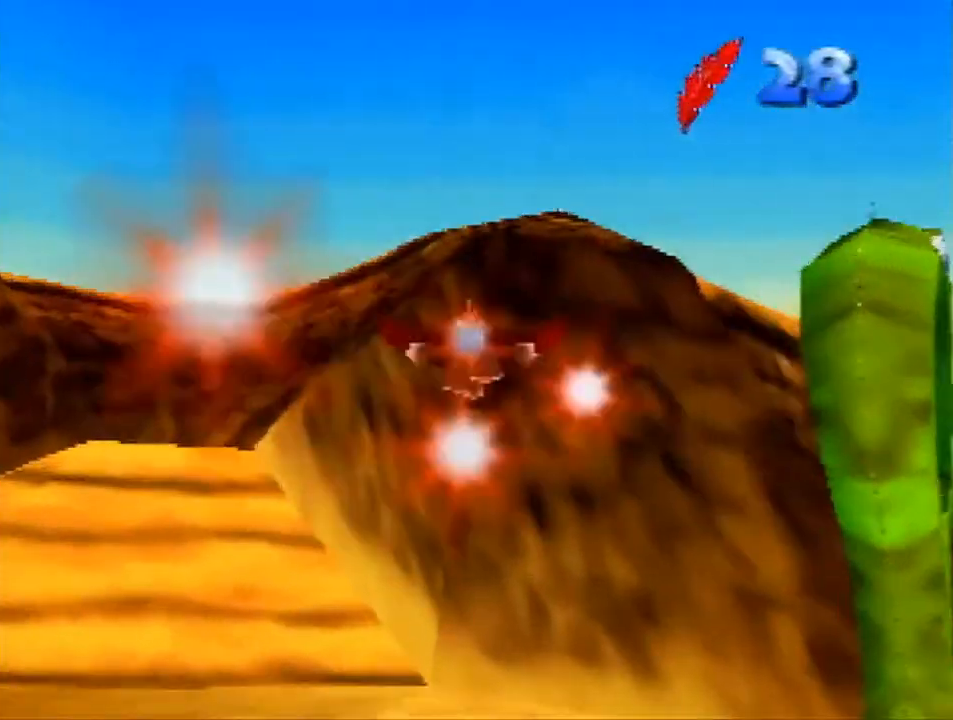
{"buttons": ["R1"], "left_stick": "up-left", "events": []}
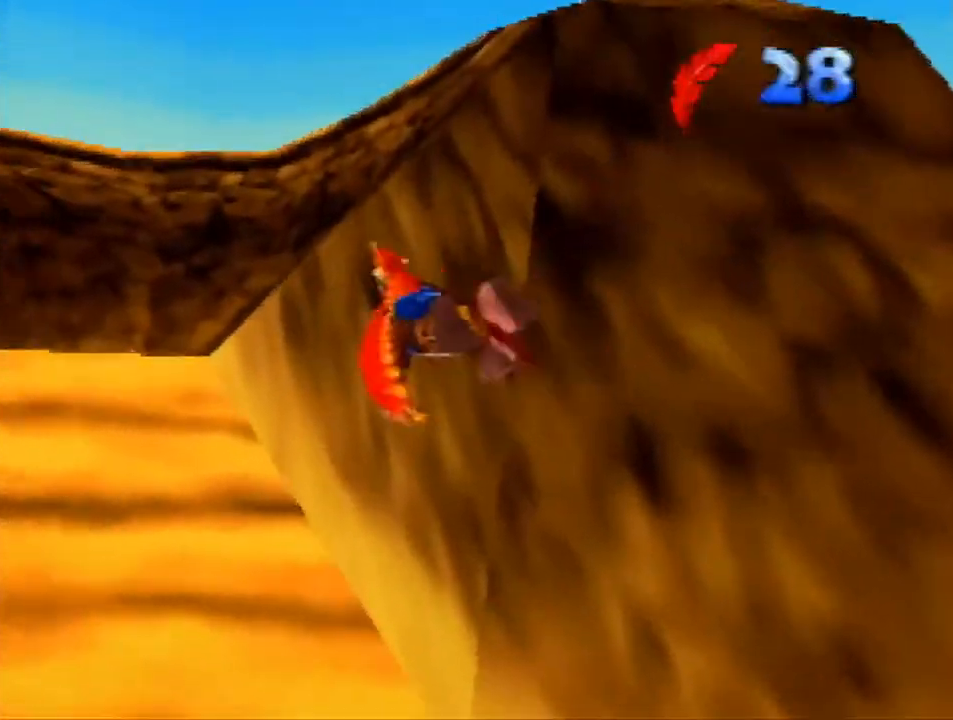
{"buttons": ["R1"], "left_stick": "up-right", "events": [[33, "left_stick", "up"], [167, "left_stick", "up-right"]]}
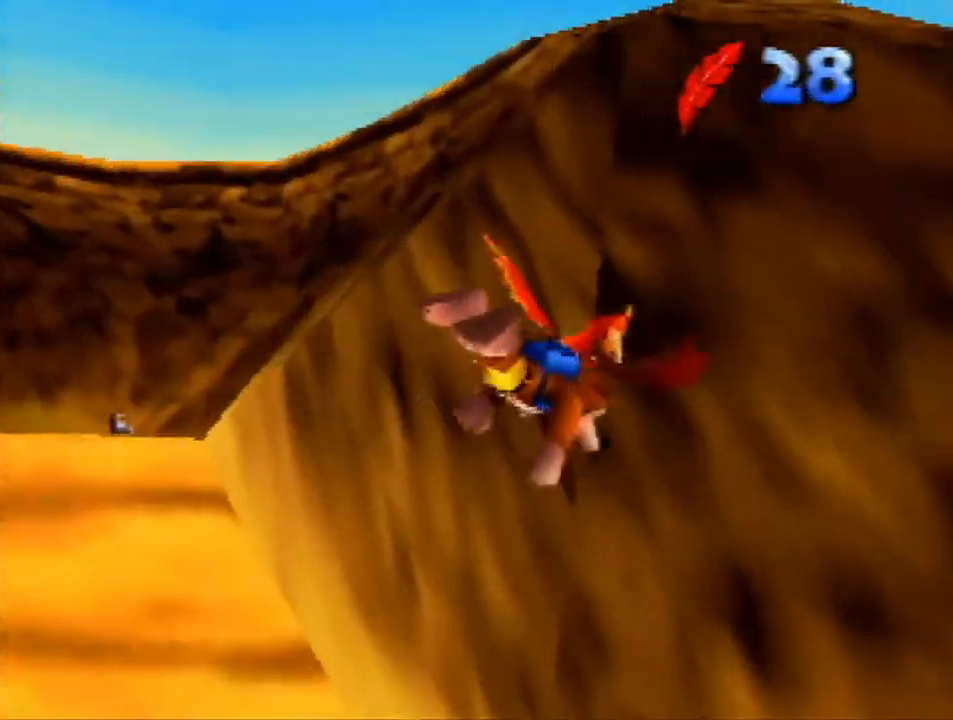
{"buttons": ["R1"], "left_stick": "up-right", "events": []}
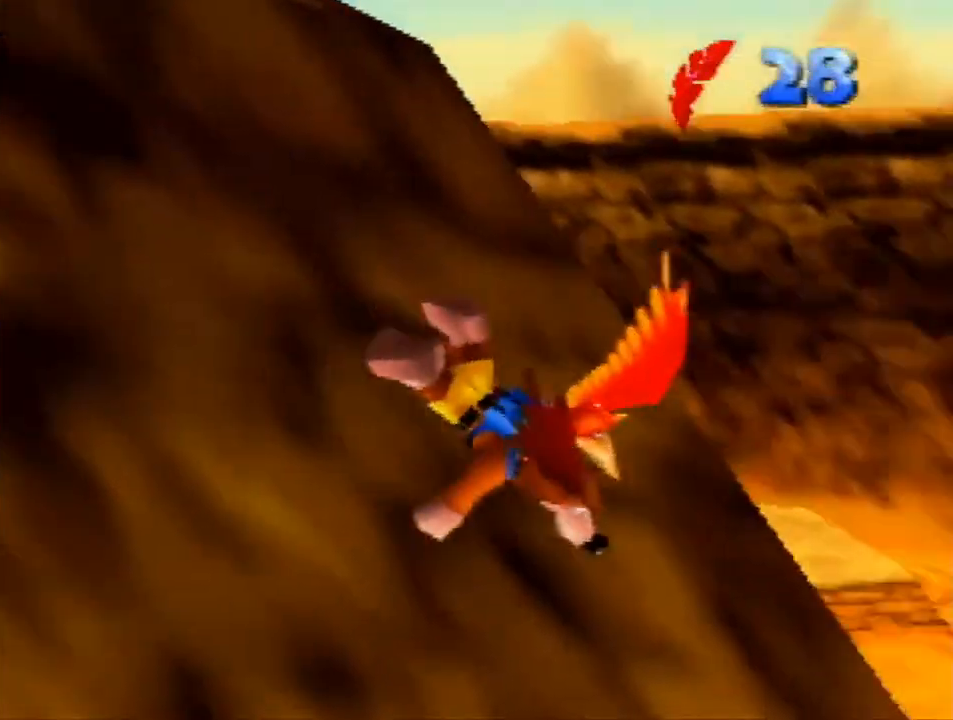
{"buttons": ["R1"], "left_stick": "up", "events": [[400, "left_stick", "up"]]}
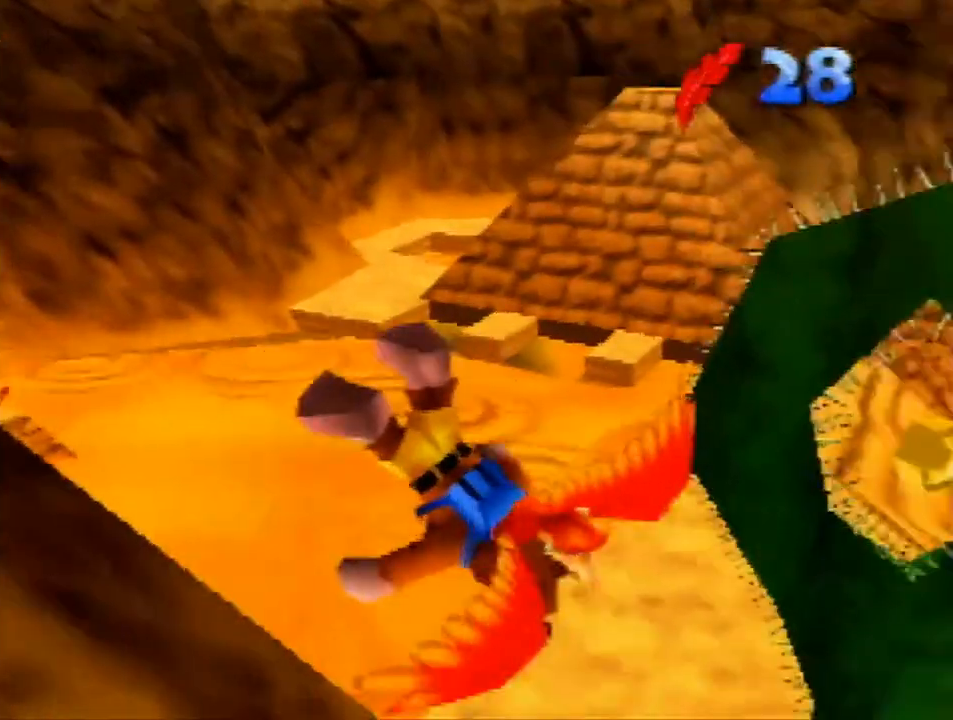
{"buttons": ["R1"], "left_stick": "up-left", "events": [[467, "left_stick", "up-left"]]}
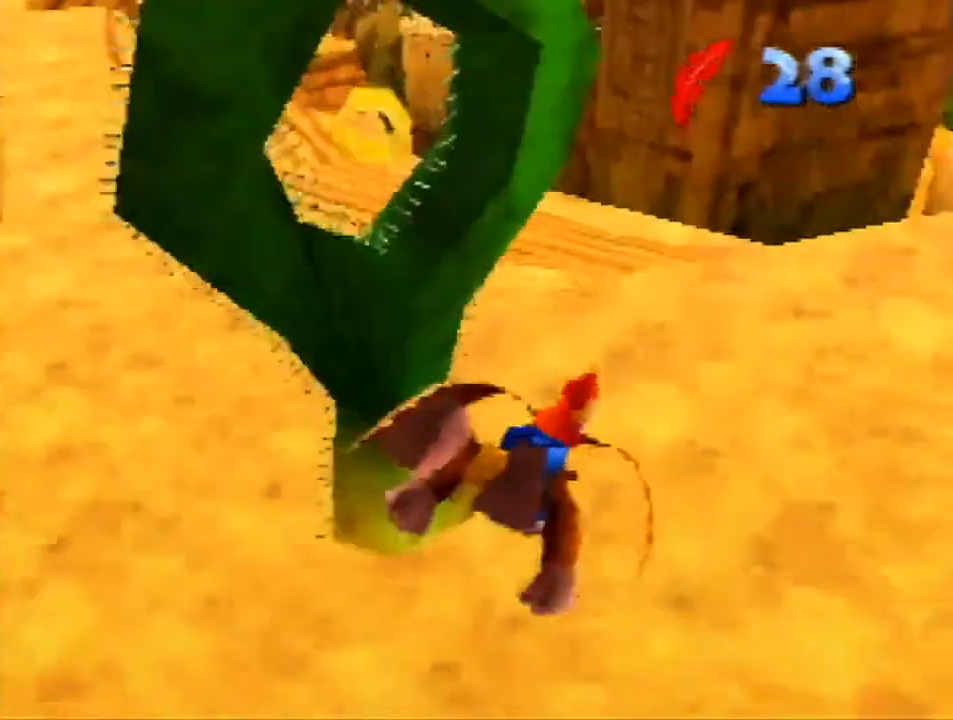
{"buttons": ["R1"], "left_stick": "up-left", "events": [[100, "left_stick", "center"], [300, "left_stick", "left"], [467, "left_stick", "up-left"]]}
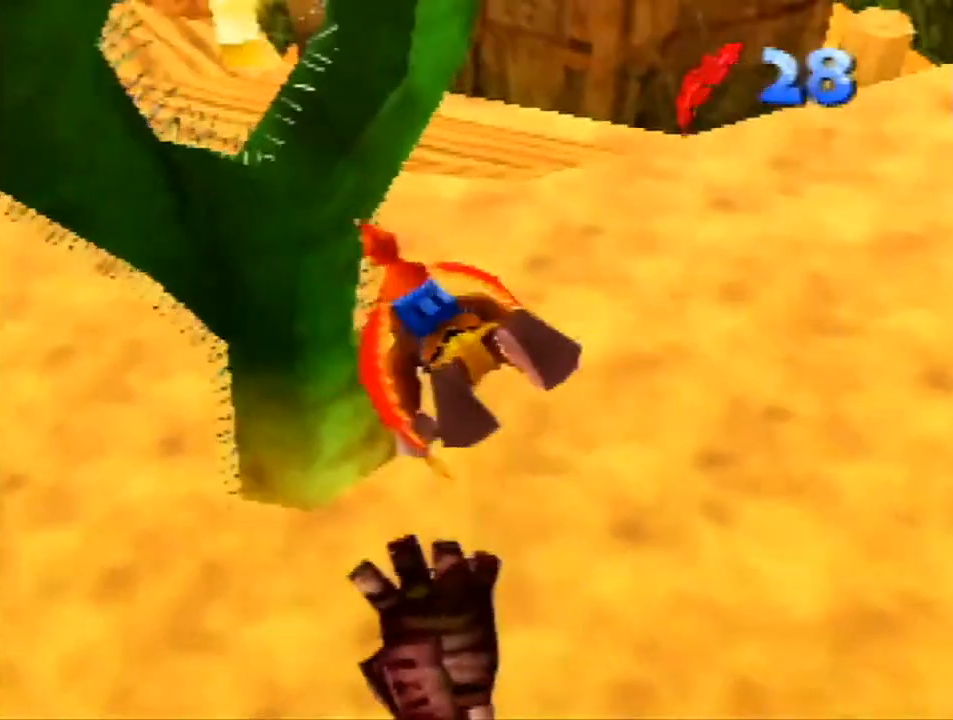
{"buttons": ["R1"], "left_stick": "up-right", "events": [[200, "left_stick", "center"], [367, "left_stick", "up-right"]]}
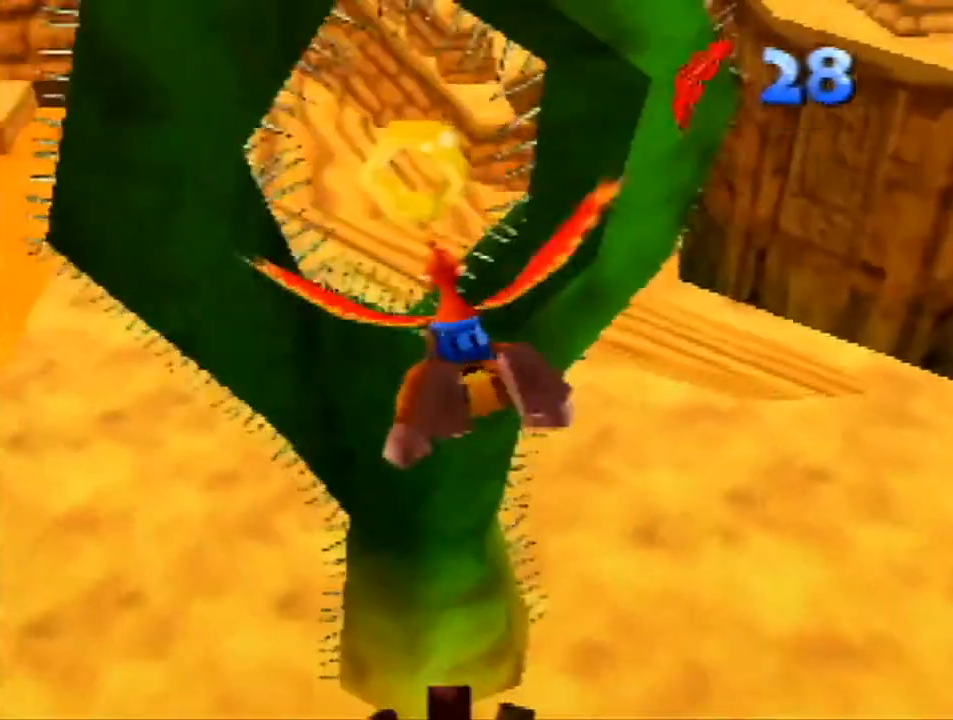
{"buttons": ["R1"], "left_stick": "center", "events": [[67, "left_stick", "up-left"], [467, "left_stick", "center"]]}
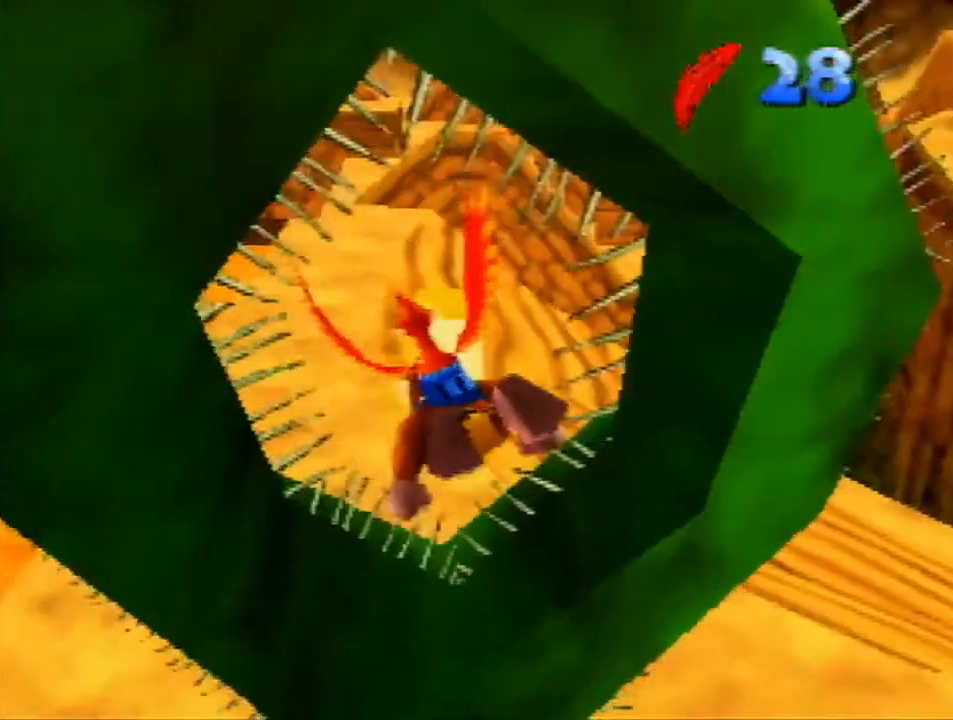
{"buttons": ["R1"], "left_stick": "left", "events": [[200, "left_stick", "left"]]}
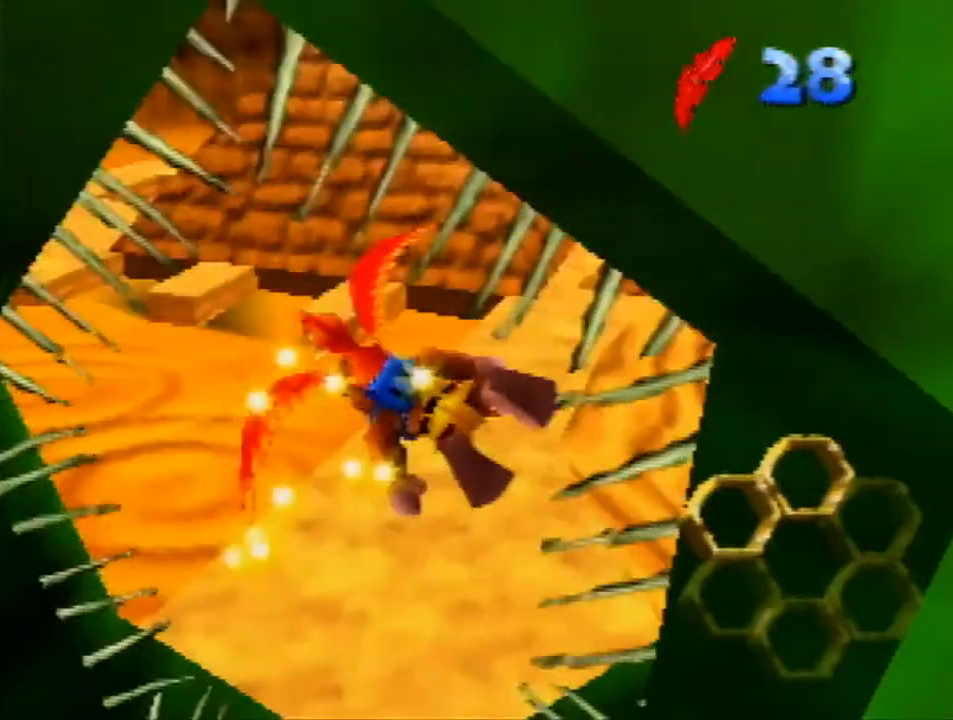
{"buttons": ["R1"], "left_stick": "left", "events": [[267, "left_stick", "center"], [467, "left_stick", "left"]]}
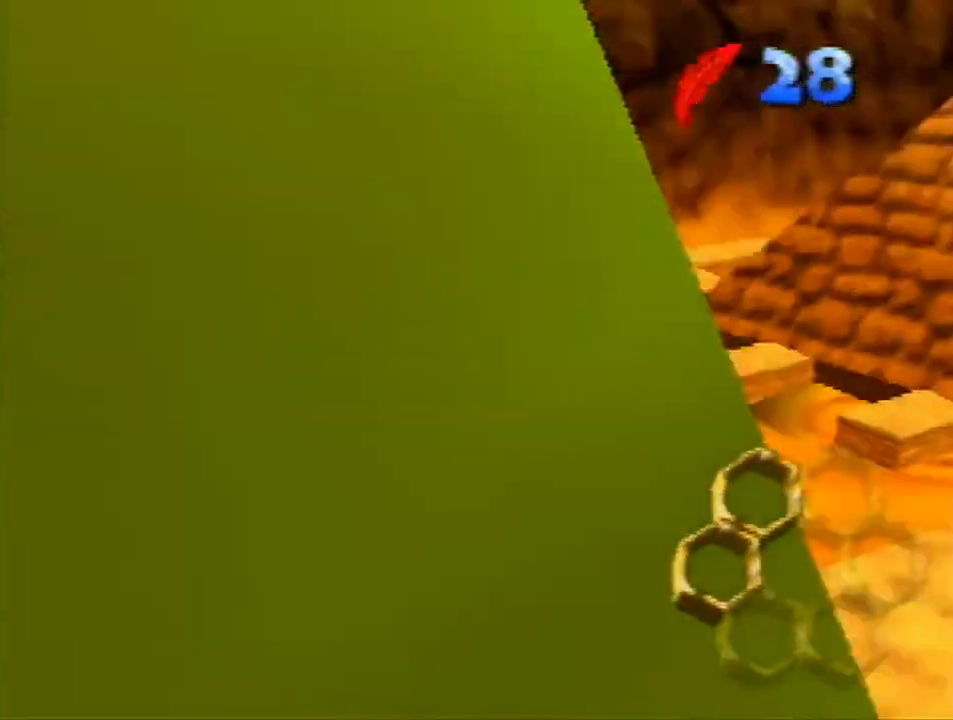
{"buttons": ["R1"], "left_stick": "up-left", "events": [[133, "left_stick", "center"], [500, "left_stick", "up-left"]]}
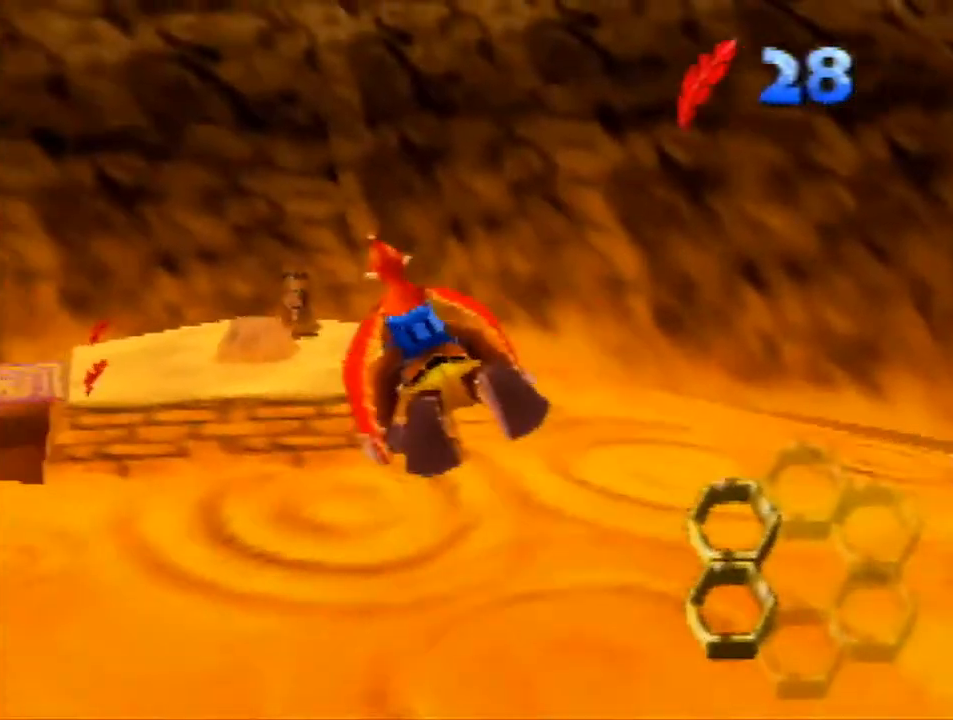
{"buttons": ["R1"], "left_stick": "center", "events": [[167, "left_stick", "center"]]}
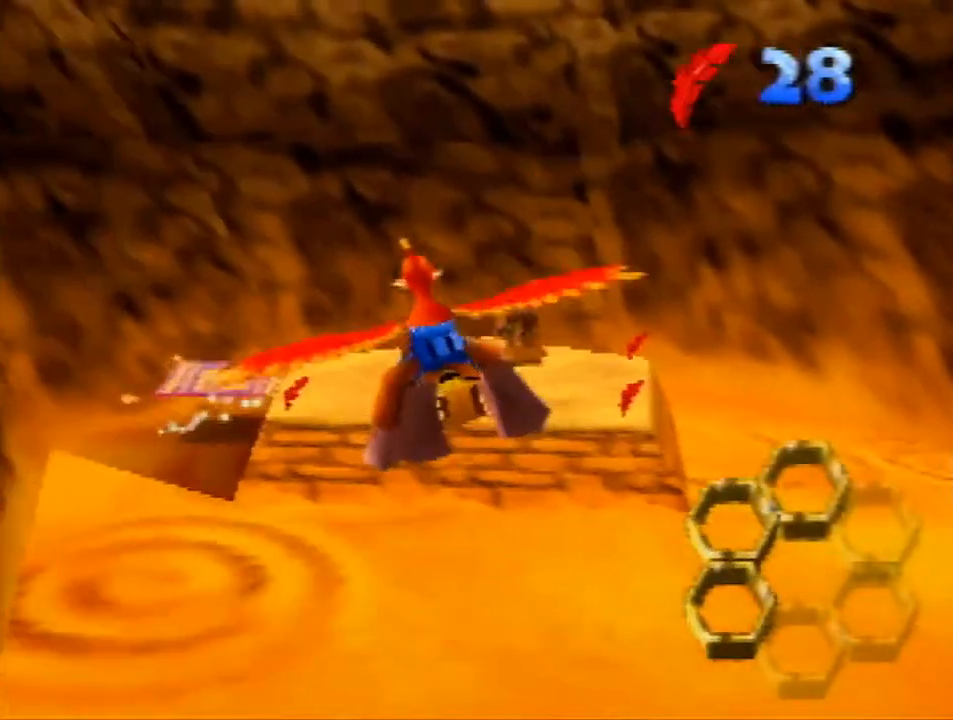
{"buttons": ["R1"], "left_stick": "center", "events": [[133, "left_stick", "up-right"], [200, "left_stick", "center"]]}
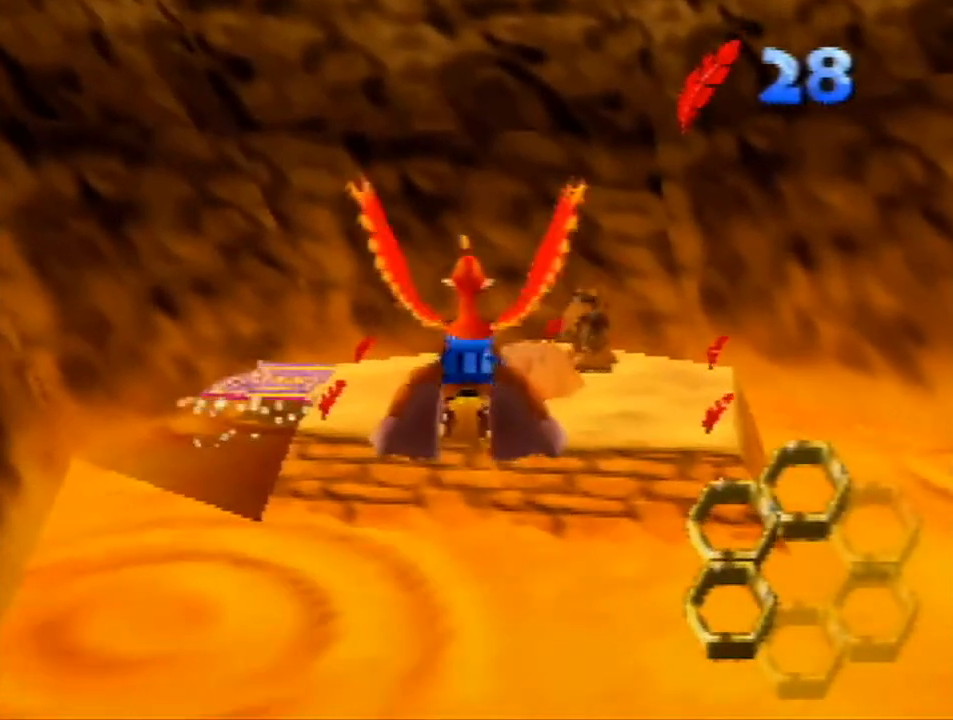
{"buttons": ["R1"], "left_stick": "center", "events": [[333, "B", "down"], [433, "B", "up"]]}
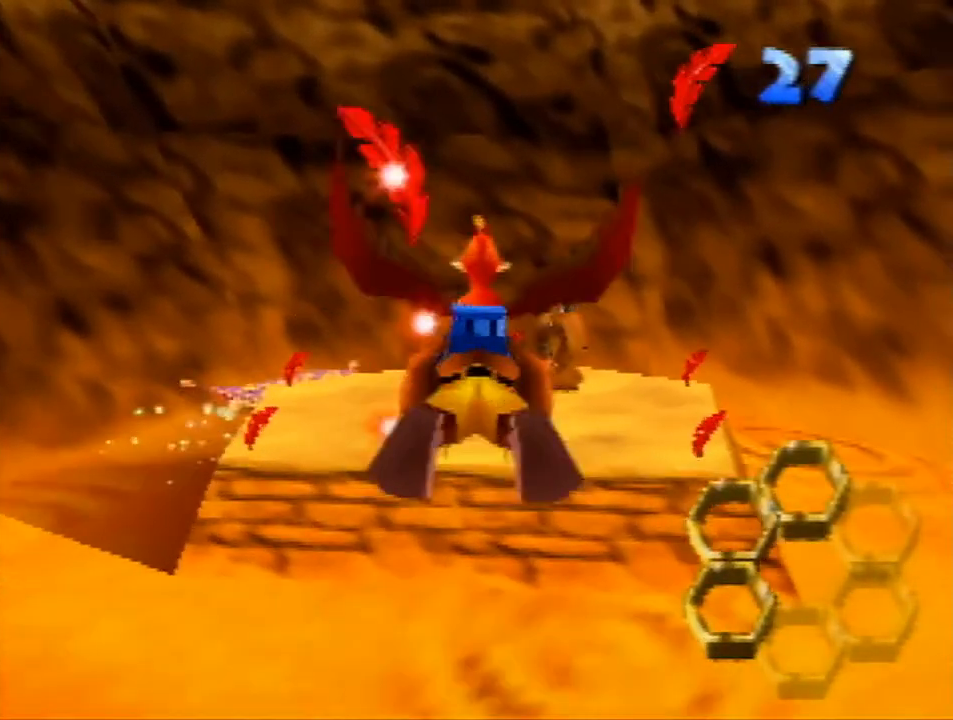
{"buttons": ["R1"], "left_stick": "up-right", "events": [[333, "left_stick", "up-right"]]}
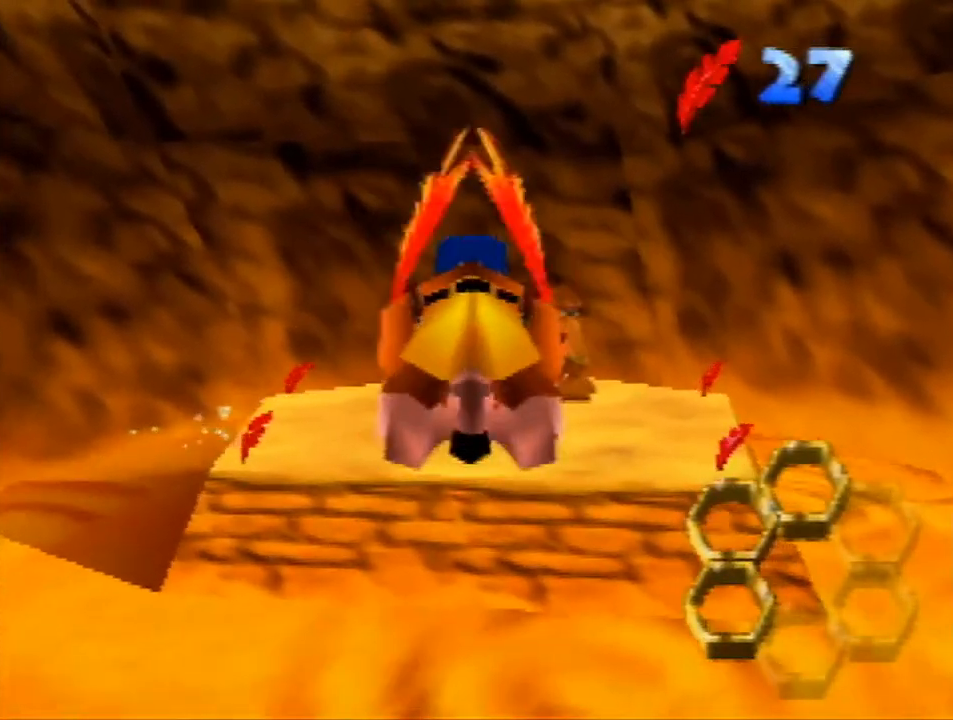
{"buttons": ["R1"], "left_stick": "up-right", "events": []}
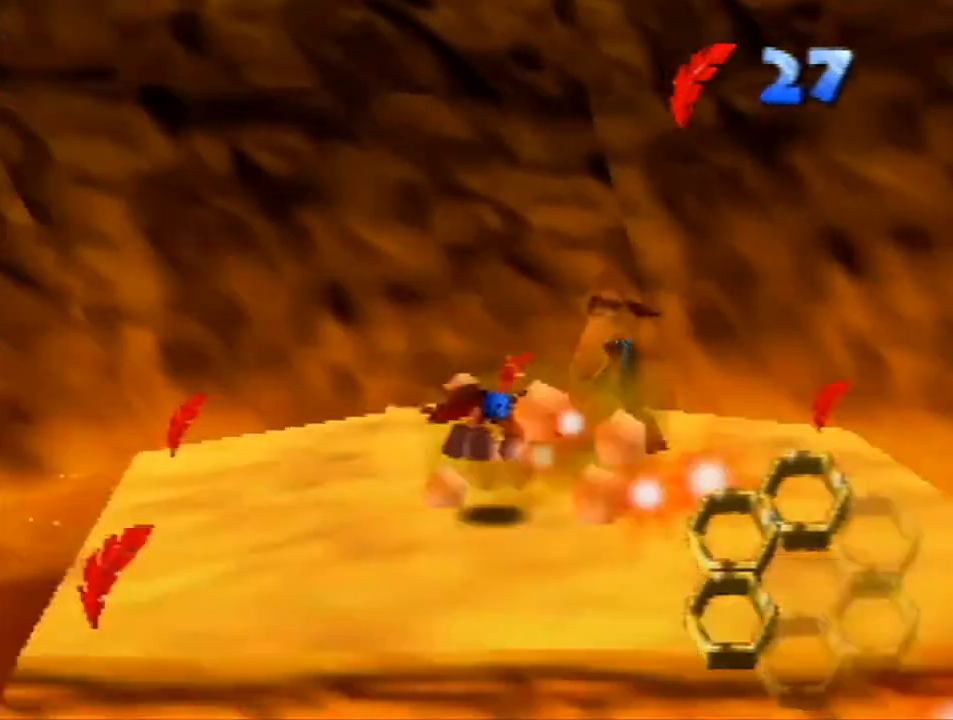
{"buttons": ["R1"], "left_stick": "center", "events": [[367, "left_stick", "center"]]}